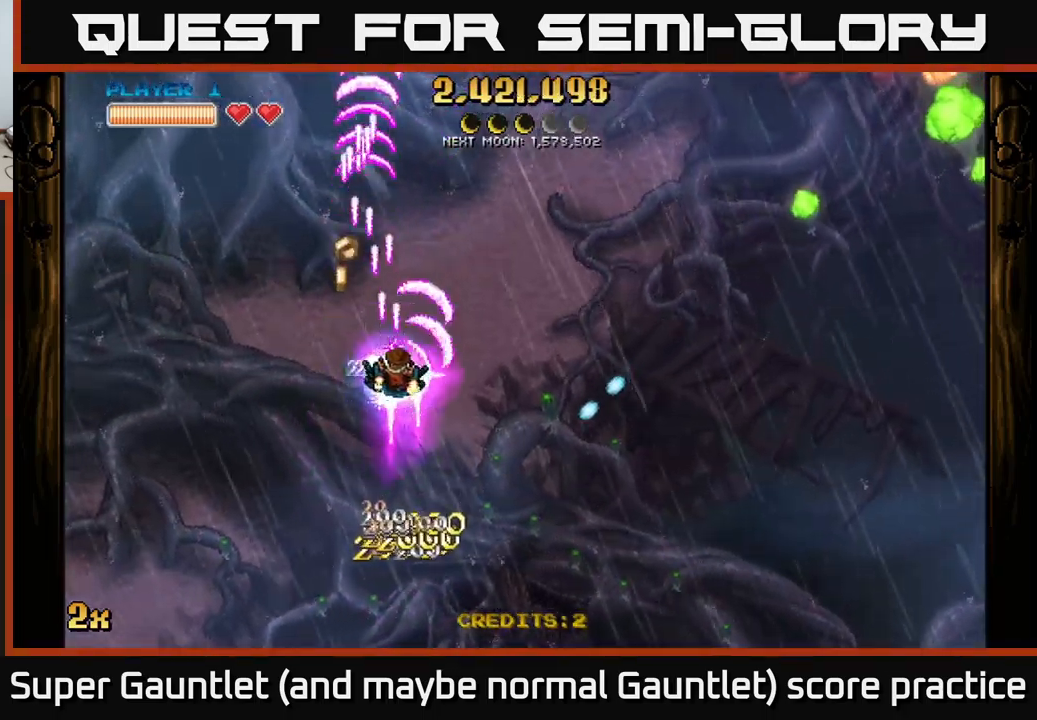
Gameplay with a controller (Xbox layout); each line is a JSON object with the inputs held at the frame after it. "events" lists button and stick changes between this image and that frame as [ms after this image, input, new state], when the widget could be followed in between.
{"buttons": ["A"], "left_stick": "up-right", "right_stick": "center", "events": [[67, "X", "up"], [83, "left_stick", "up-right"]]}
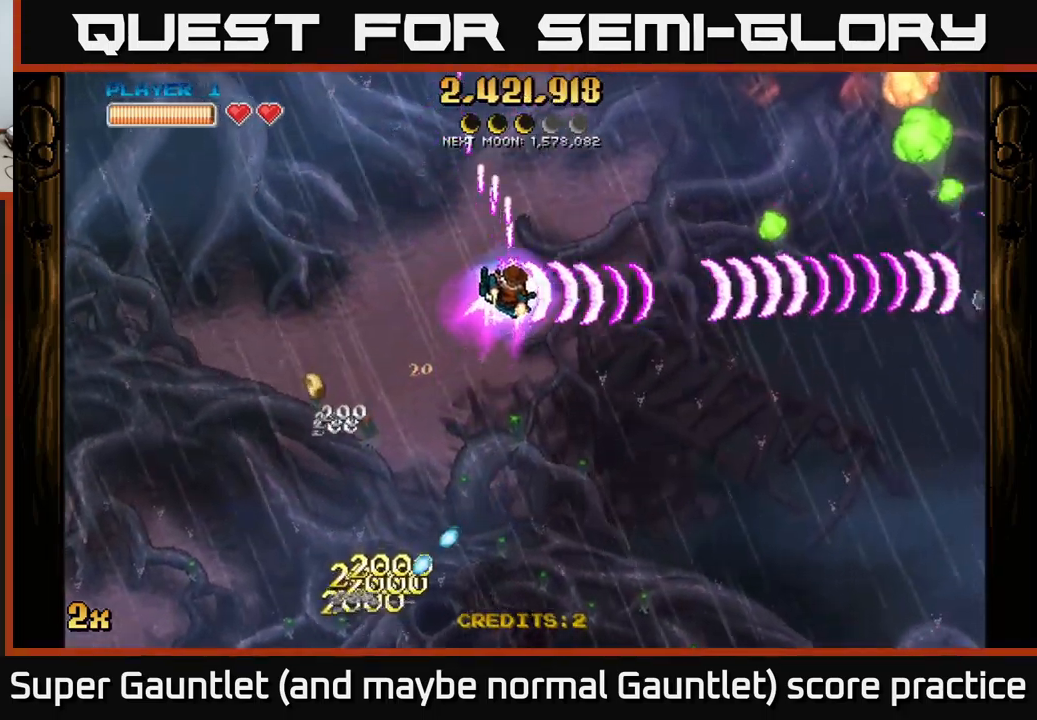
{"buttons": ["A"], "left_stick": "center", "right_stick": "center", "events": [[400, "left_stick", "center"]]}
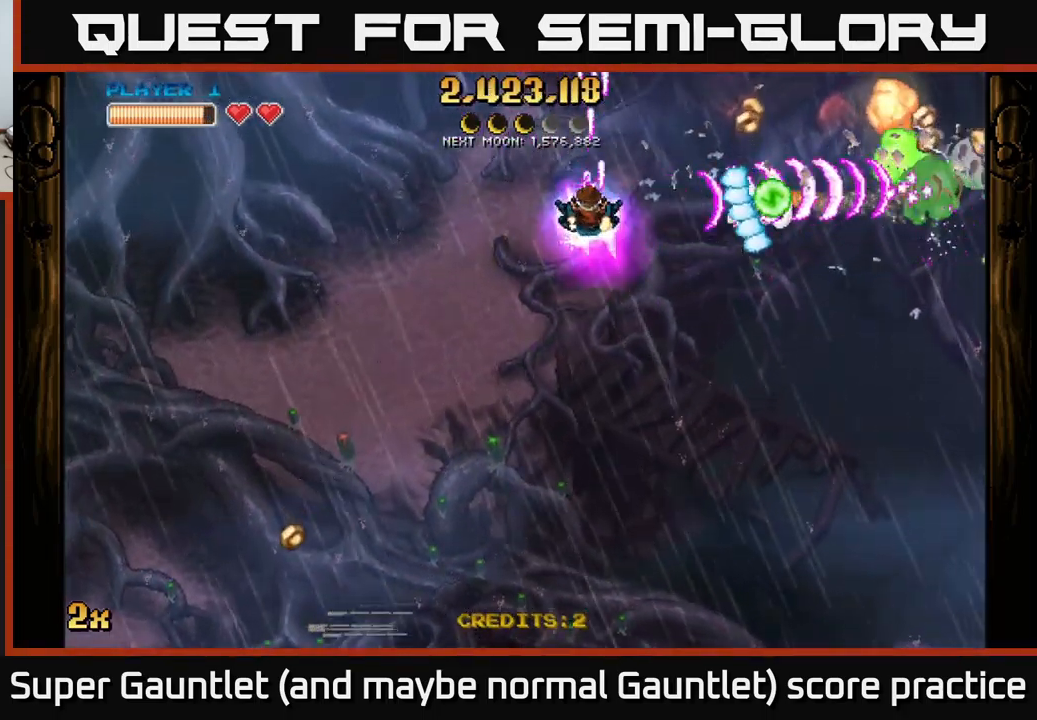
{"buttons": ["A"], "left_stick": "down-left", "right_stick": "center", "events": [[33, "left_stick", "down-left"], [150, "left_stick", "left"], [317, "left_stick", "down-left"]]}
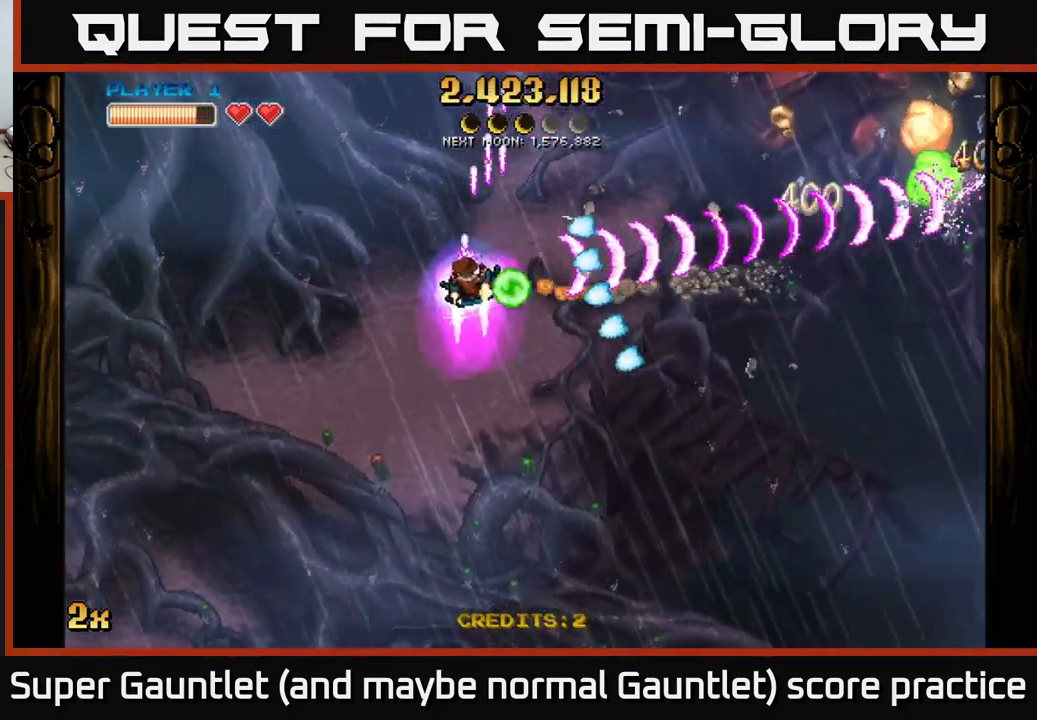
{"buttons": [], "left_stick": "up-right", "right_stick": "center", "events": [[50, "left_stick", "left"], [117, "A", "up"], [233, "left_stick", "up-left"], [433, "left_stick", "up-right"]]}
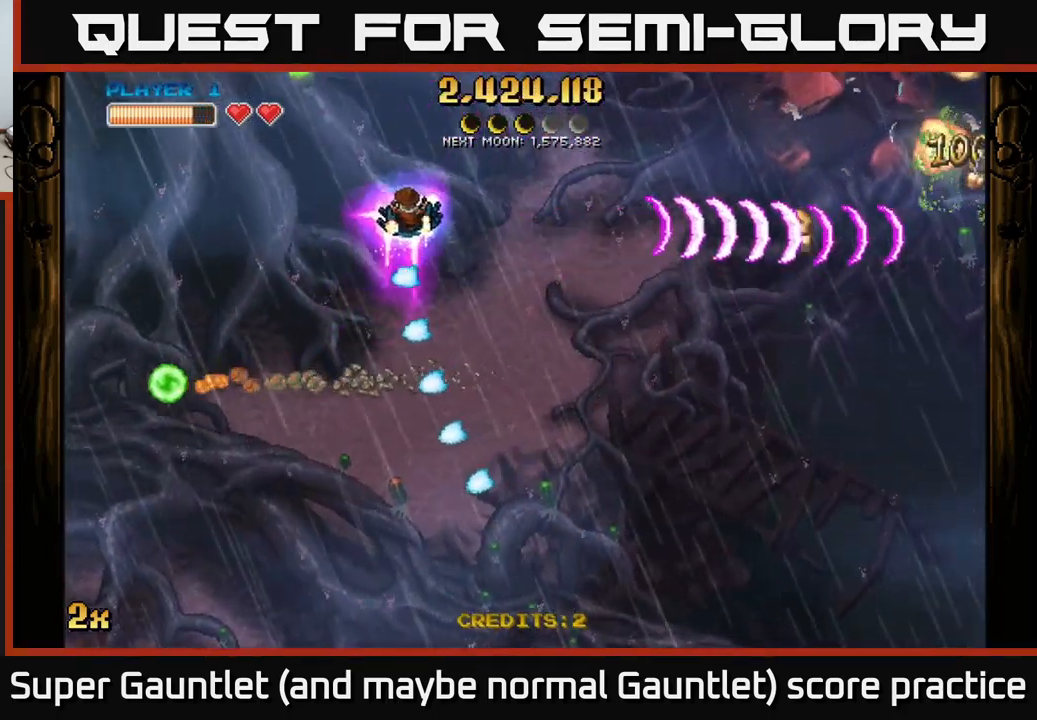
{"buttons": [], "left_stick": "down-right", "right_stick": "center", "events": [[100, "left_stick", "down-right"]]}
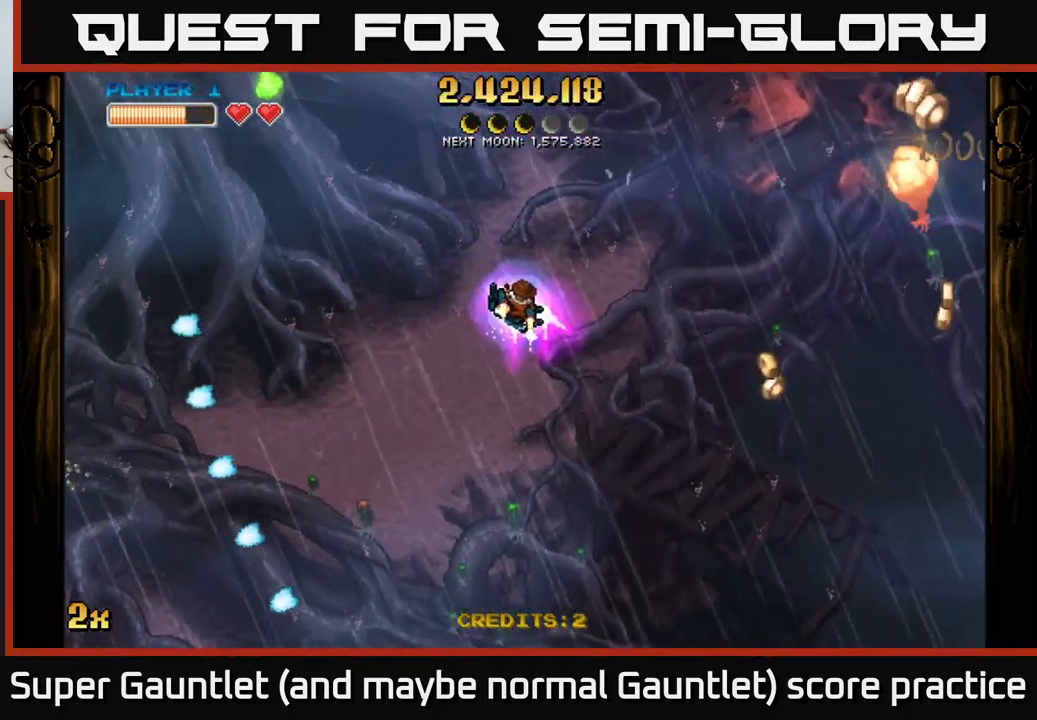
{"buttons": [], "left_stick": "down-right", "right_stick": "center", "events": []}
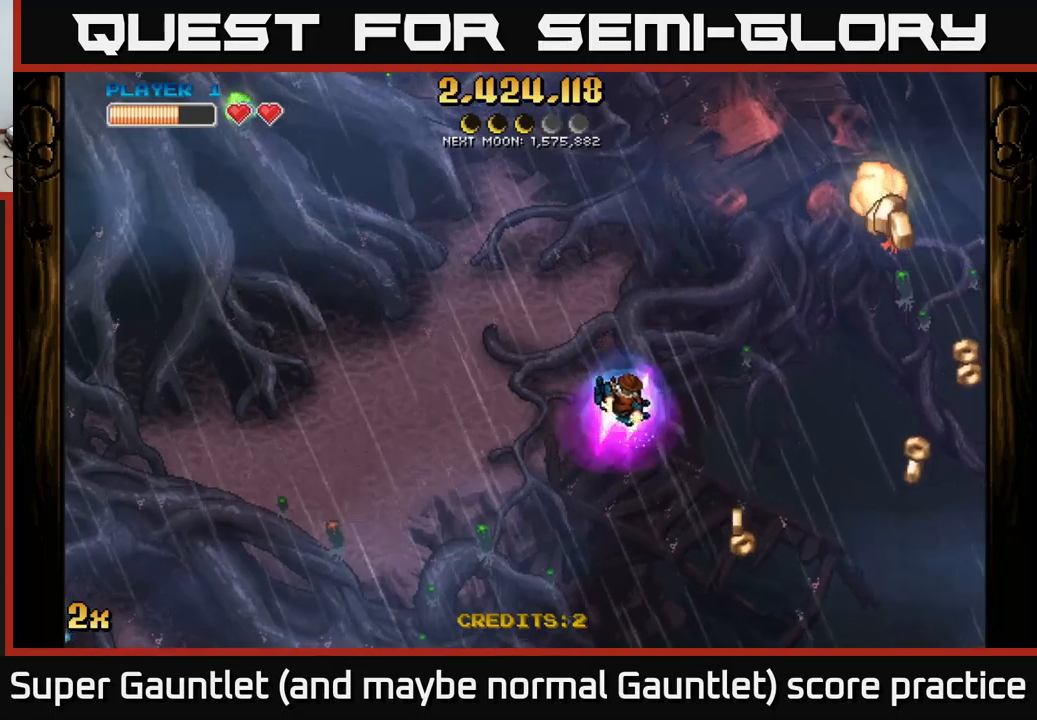
{"buttons": ["A"], "left_stick": "right", "right_stick": "center", "events": [[34, "A", "down"], [50, "X", "down"], [50, "left_stick", "up-right"], [150, "X", "up"], [234, "left_stick", "right"]]}
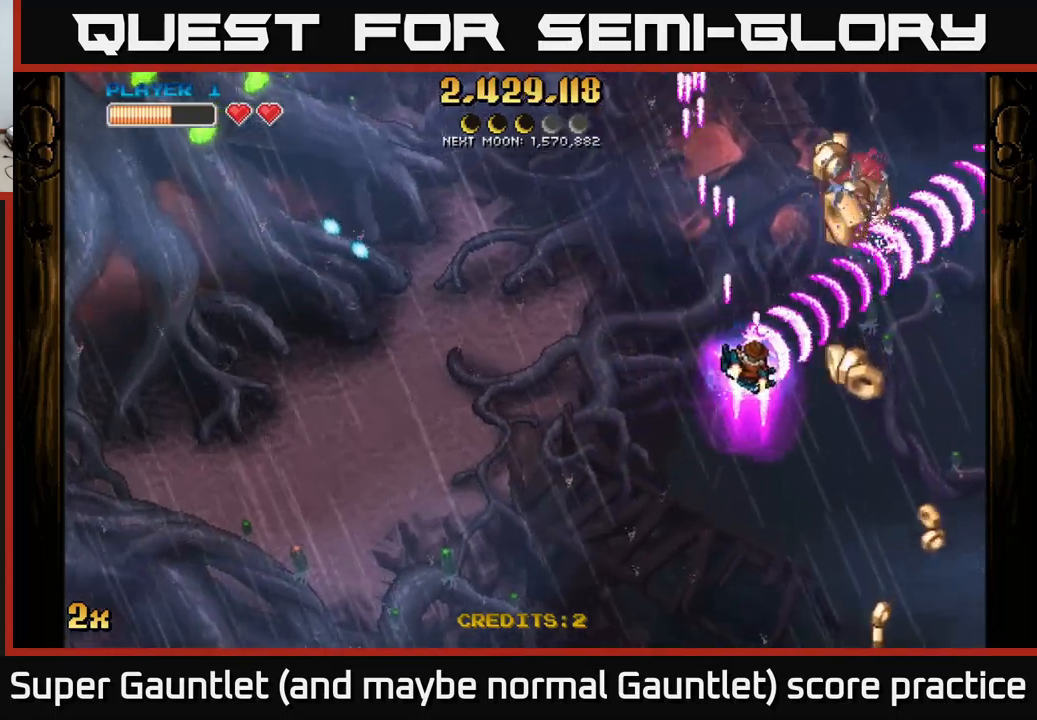
{"buttons": [], "left_stick": "up", "right_stick": "center", "events": [[467, "left_stick", "up"], [484, "A", "up"]]}
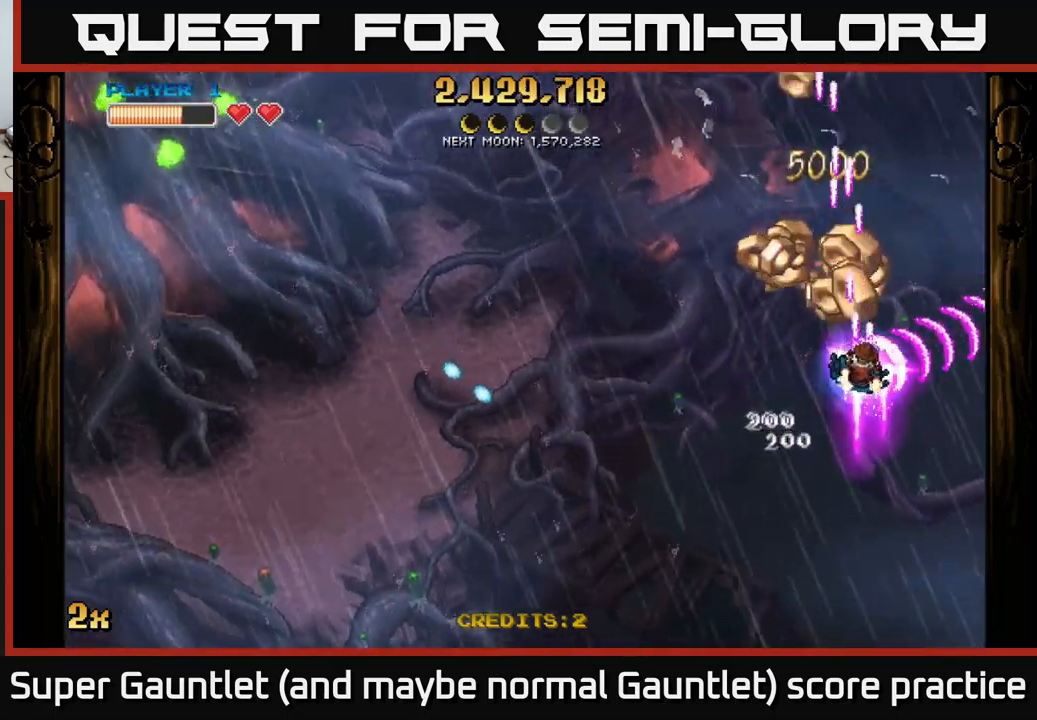
{"buttons": [], "left_stick": "right", "right_stick": "center", "events": [[84, "left_stick", "up-left"], [284, "left_stick", "down-left"], [334, "left_stick", "center"], [417, "left_stick", "right"]]}
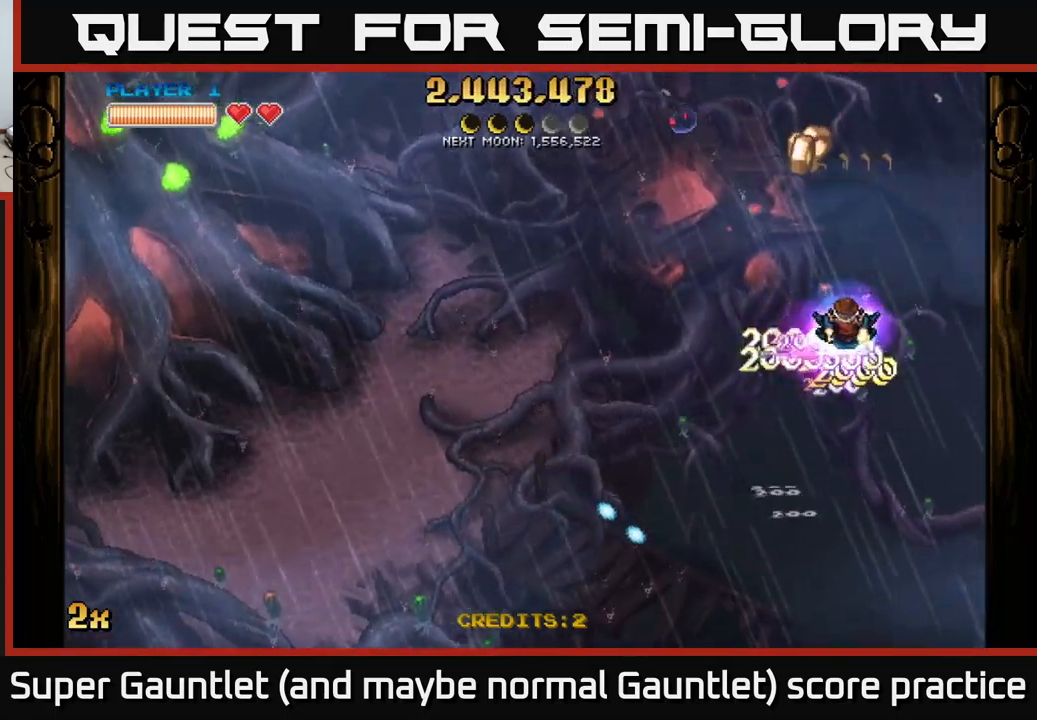
{"buttons": ["A"], "left_stick": "down-left", "right_stick": "center", "events": [[184, "left_stick", "up"], [200, "A", "down"], [234, "X", "down"], [234, "left_stick", "up-left"], [350, "X", "up"], [417, "left_stick", "down-left"]]}
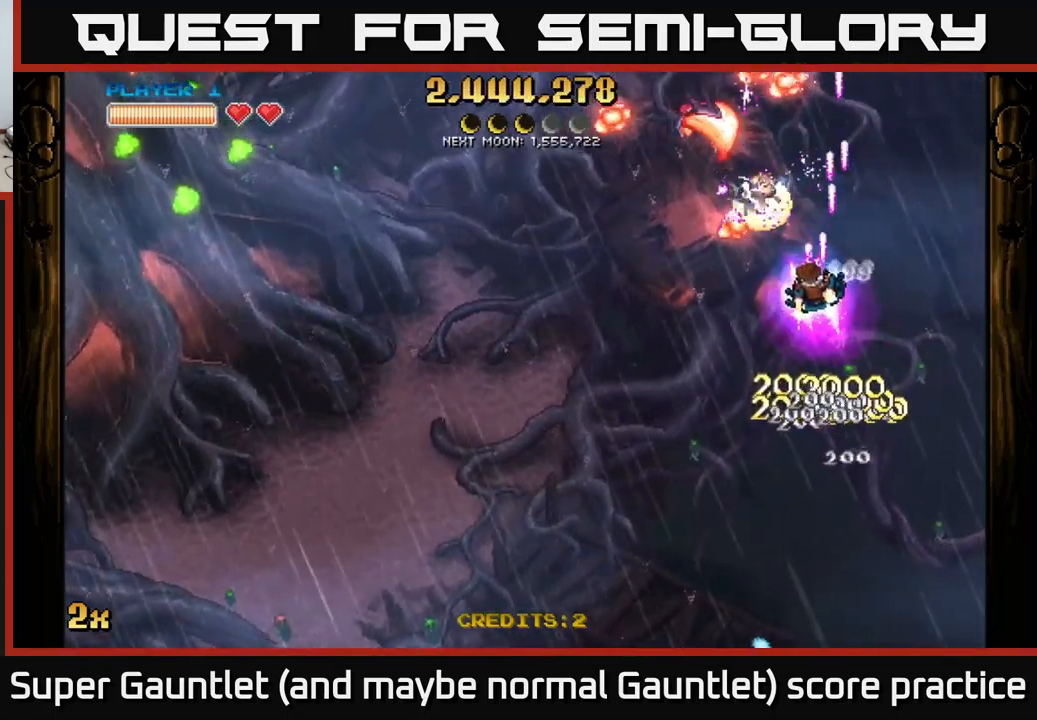
{"buttons": ["A"], "left_stick": "down", "right_stick": "center", "events": [[134, "left_stick", "down-right"], [350, "left_stick", "down"]]}
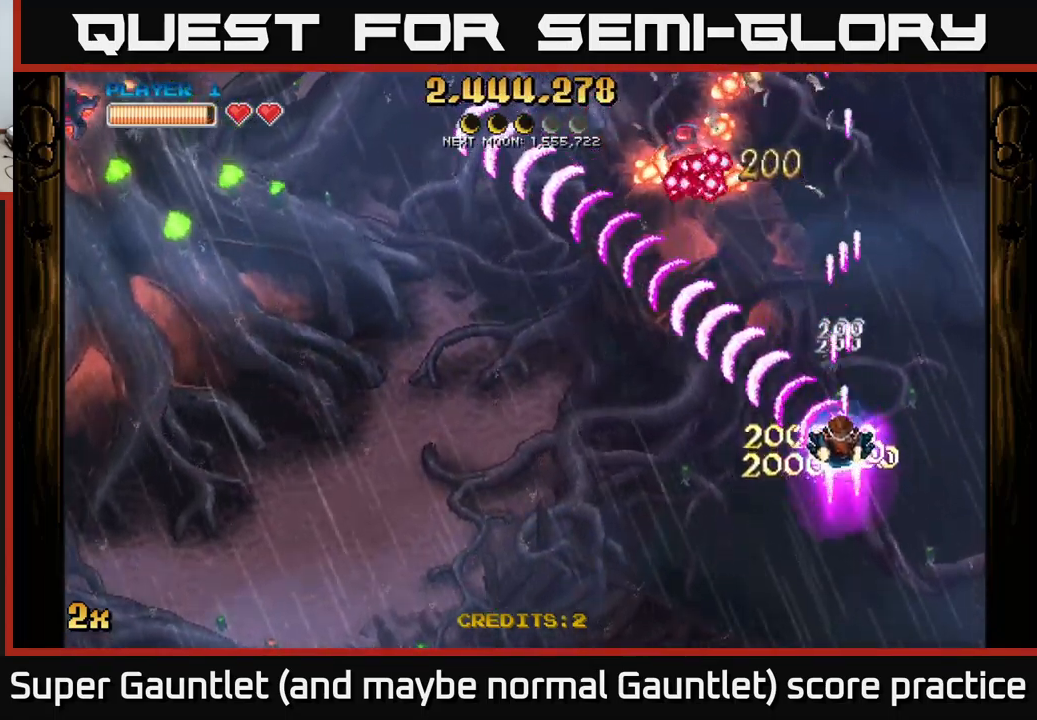
{"buttons": ["A"], "left_stick": "down-left", "right_stick": "center", "events": [[67, "left_stick", "up"], [100, "X", "down"], [217, "X", "up"], [300, "left_stick", "down-left"]]}
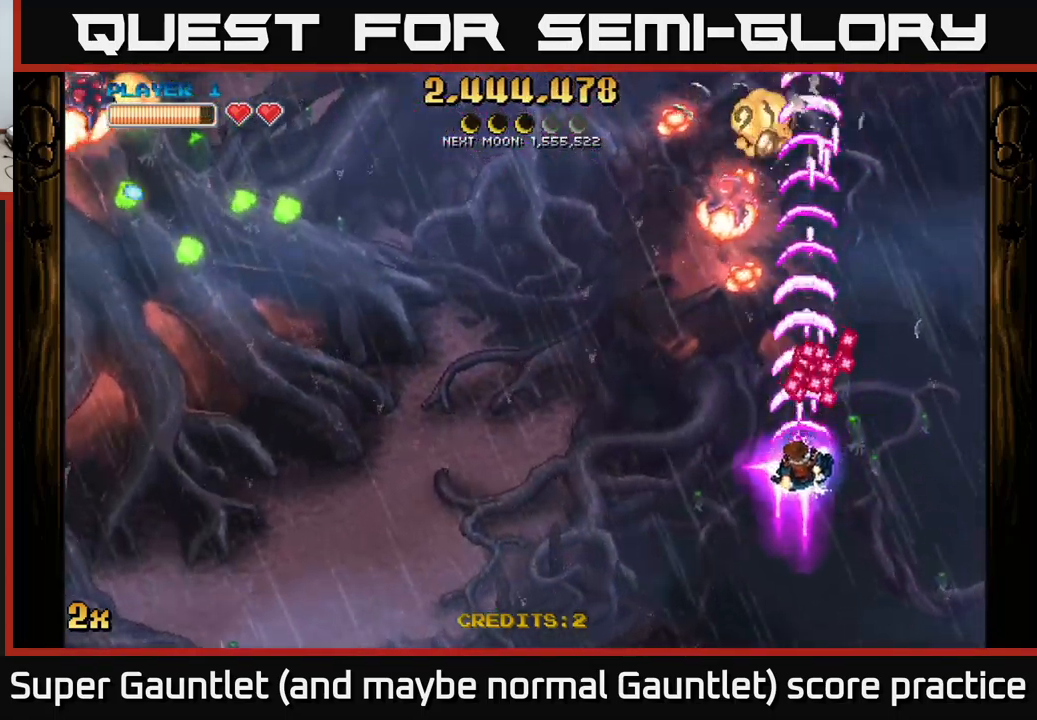
{"buttons": ["A"], "left_stick": "down-right", "right_stick": "center", "events": [[484, "left_stick", "down-right"]]}
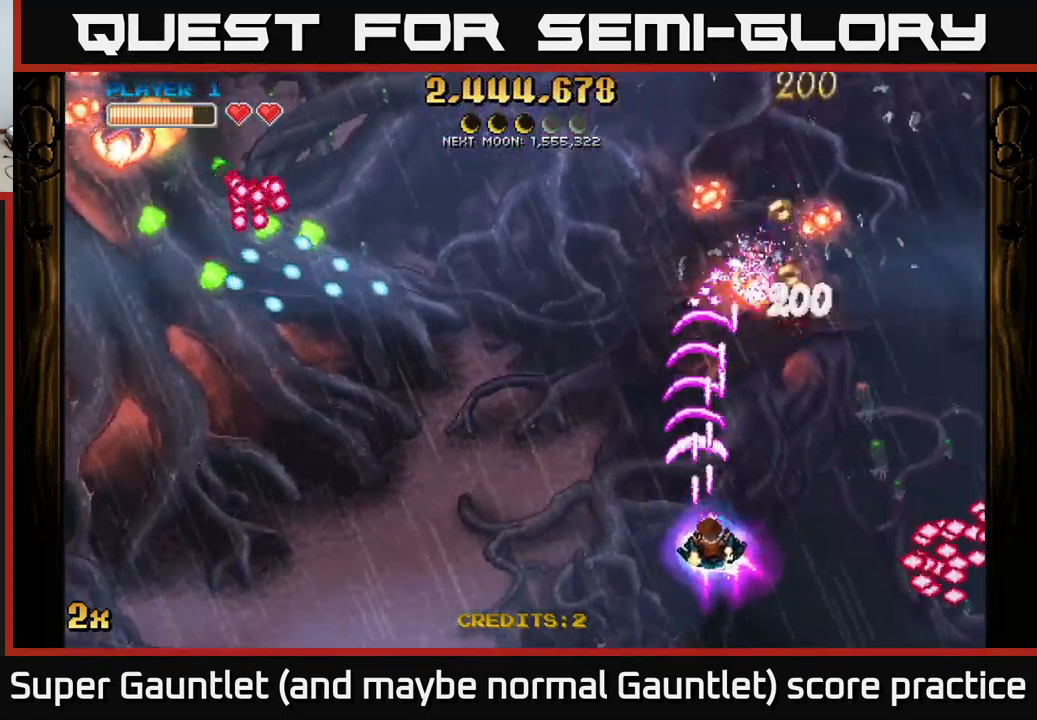
{"buttons": [], "left_stick": "right", "right_stick": "center", "events": [[117, "A", "up"], [184, "left_stick", "right"]]}
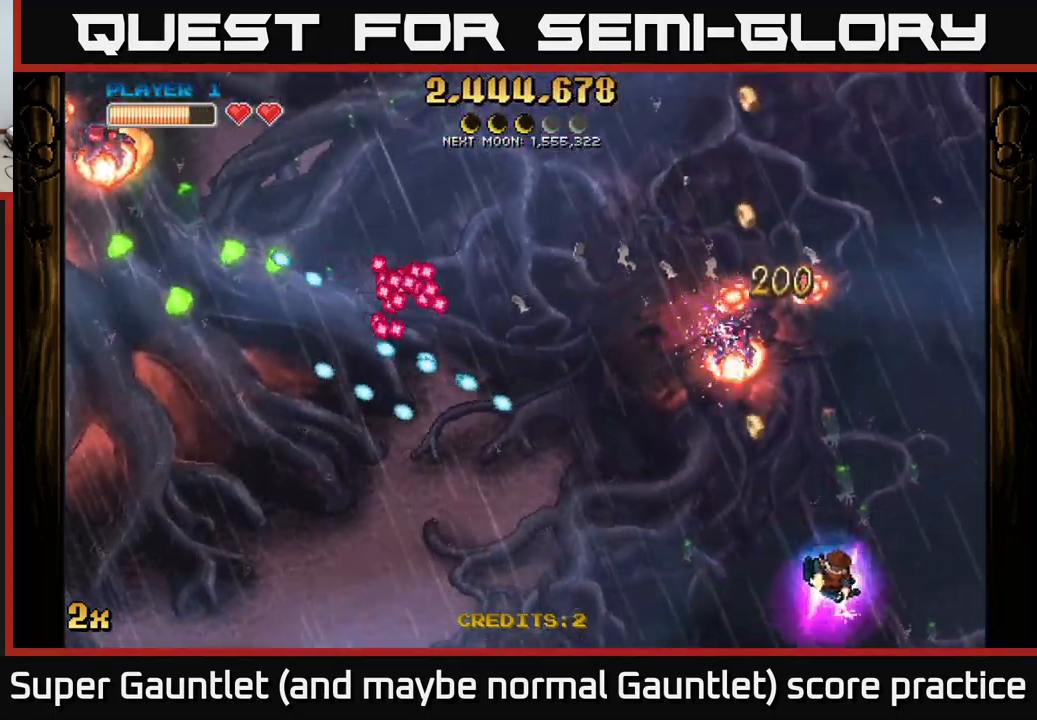
{"buttons": ["A"], "left_stick": "right", "right_stick": "center", "events": [[34, "A", "down"], [67, "left_stick", "up"], [134, "left_stick", "down-left"], [284, "left_stick", "right"]]}
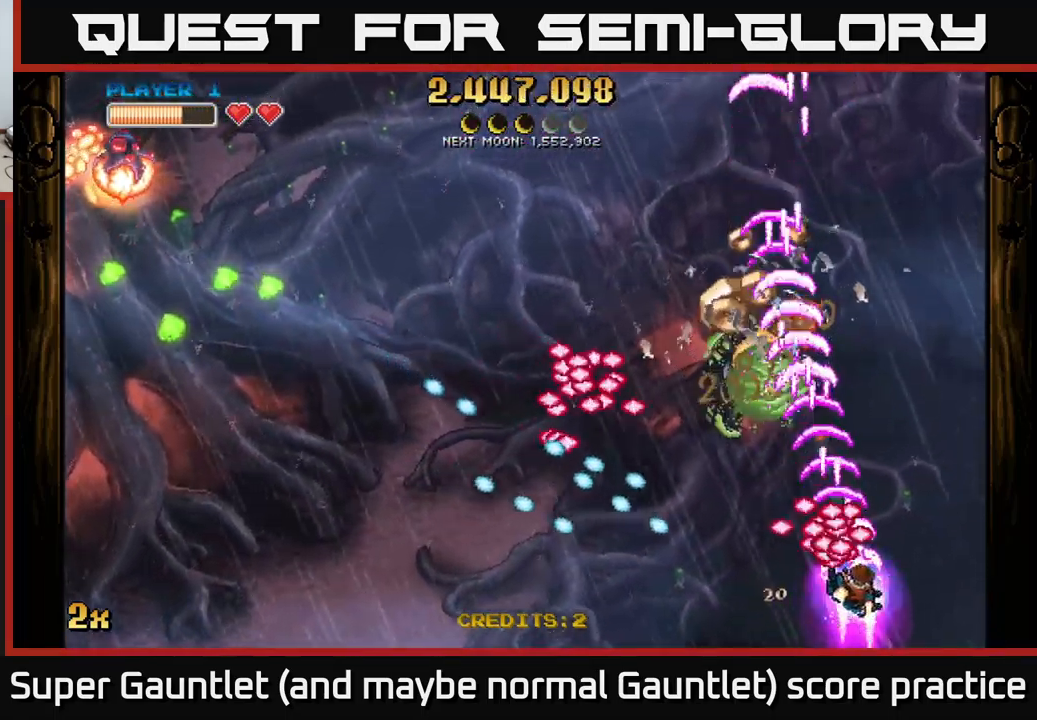
{"buttons": ["A", "X"], "left_stick": "up-left", "right_stick": "center", "events": [[467, "X", "down"], [467, "left_stick", "up-left"]]}
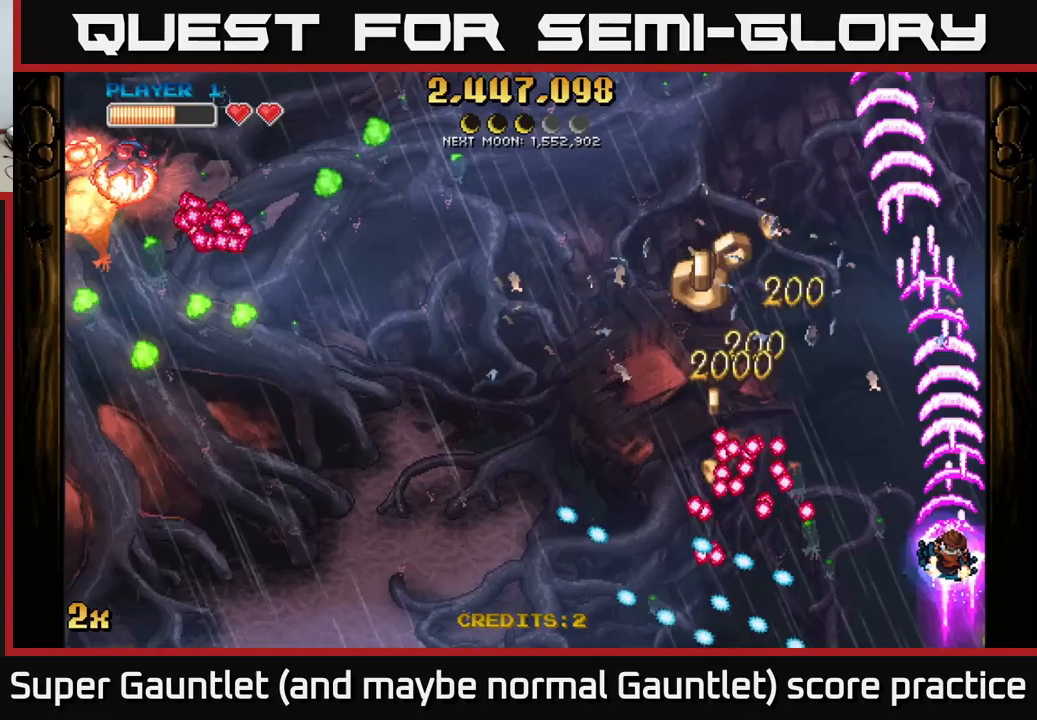
{"buttons": ["A"], "left_stick": "left", "right_stick": "center", "events": [[117, "X", "up"], [467, "left_stick", "left"]]}
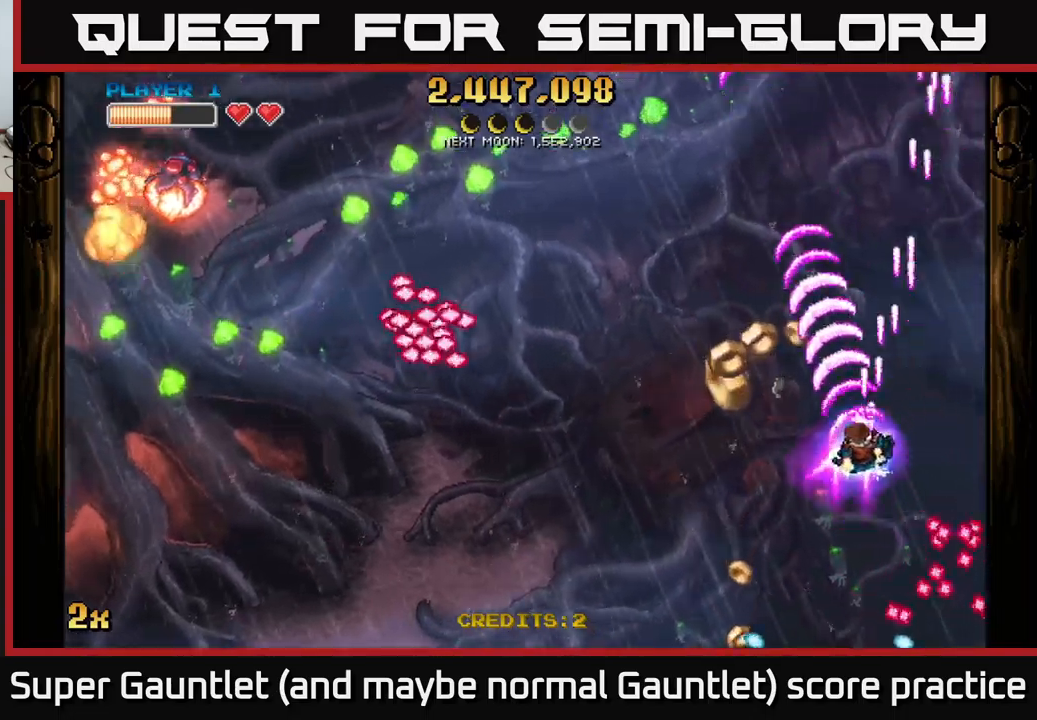
{"buttons": ["A"], "left_stick": "down-left", "right_stick": "center", "events": [[133, "X", "down"], [233, "X", "up"], [317, "left_stick", "down-left"]]}
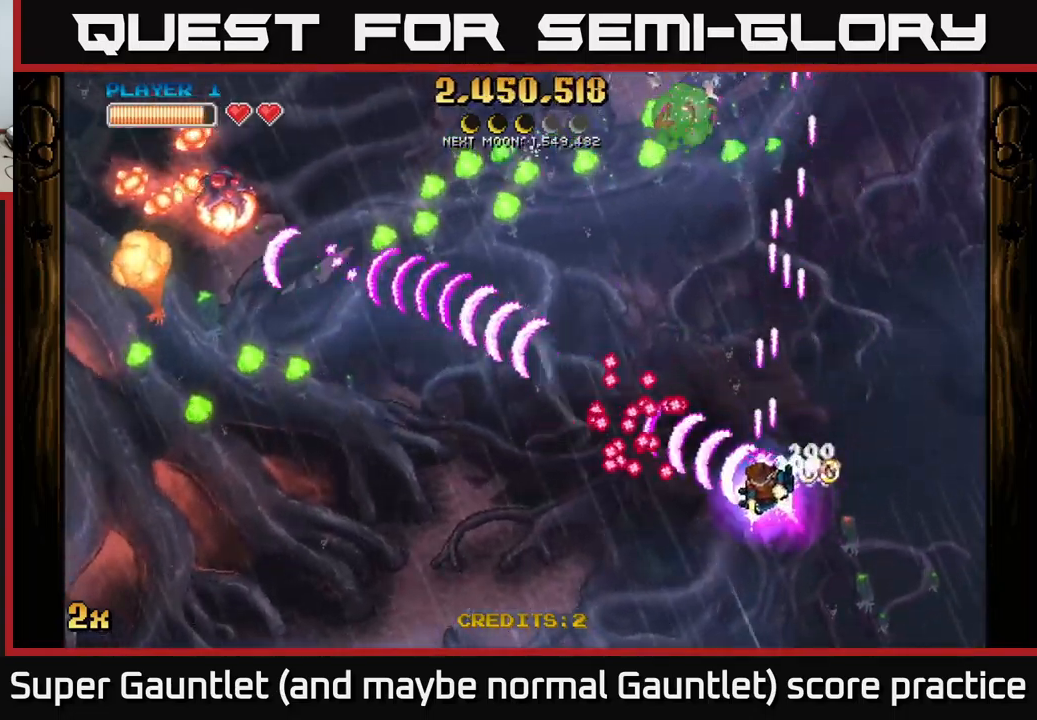
{"buttons": ["A"], "left_stick": "up-left", "right_stick": "center", "events": [[483, "left_stick", "up-left"]]}
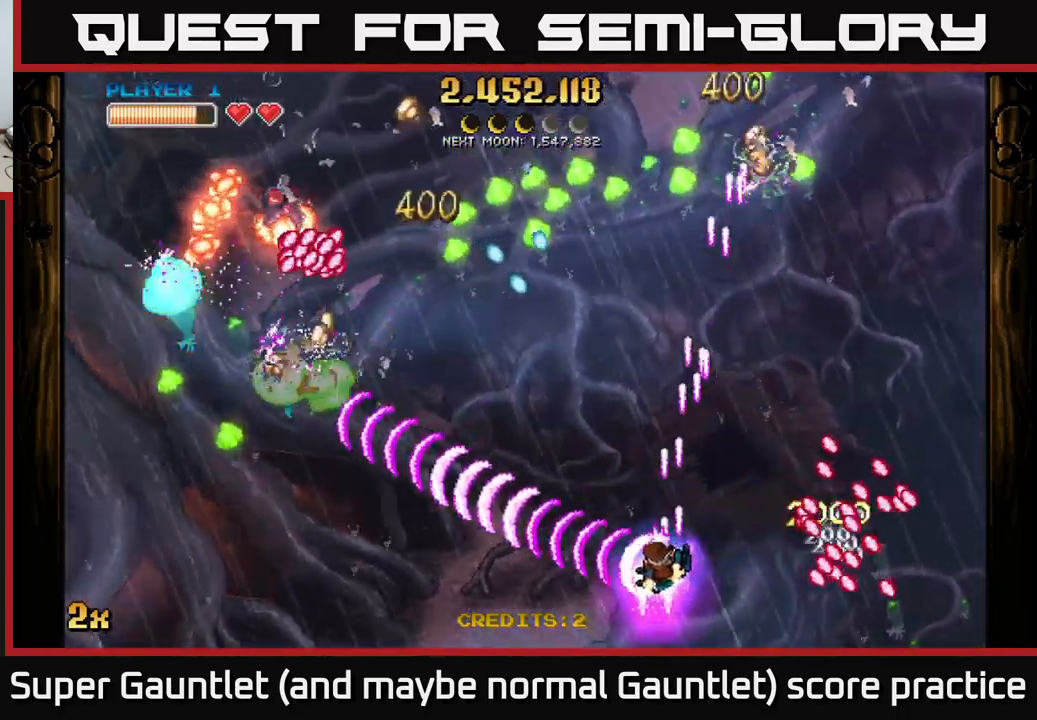
{"buttons": ["A"], "left_stick": "down-left", "right_stick": "center", "events": [[200, "left_stick", "left"], [350, "left_stick", "down-left"]]}
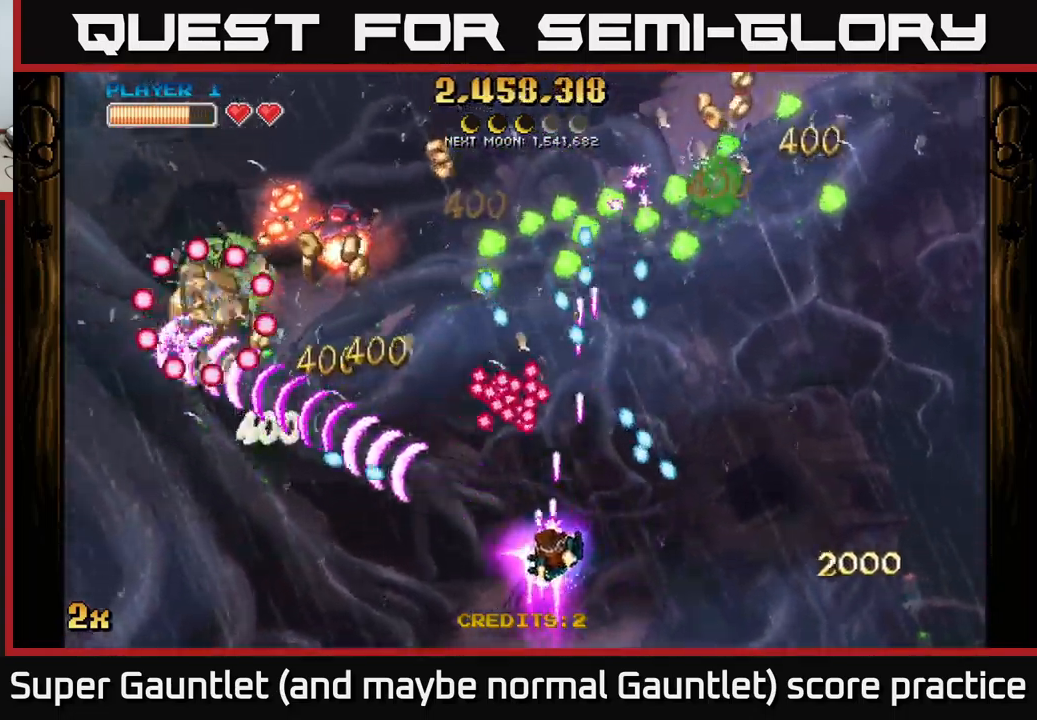
{"buttons": ["A"], "left_stick": "down-left", "right_stick": "center", "events": [[250, "left_stick", "left"], [450, "left_stick", "down-left"]]}